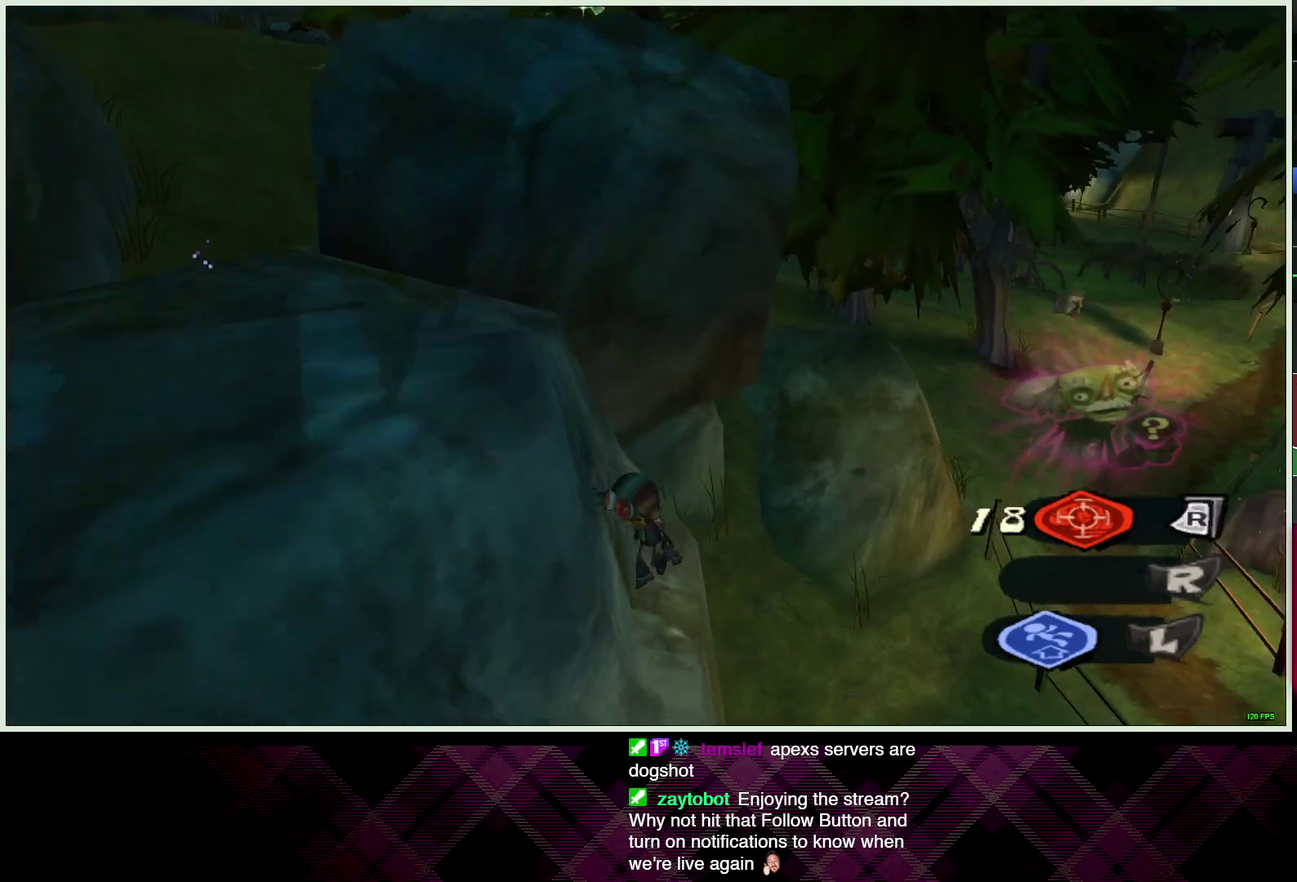
Gameplay with a controller (PlayStation layout); each line is a JSON object with the inputs held at the frame after it. "events" lists button and stick changes between this image and that frame as [ms after this image, input, new state], when the widget could be followed in between.
{"buttons": [], "left_stick": "center", "right_stick": "center", "events": [[117, "left_stick", "left"], [283, "left_stick", "center"], [417, "L1", "down"], [467, "L1", "up"]]}
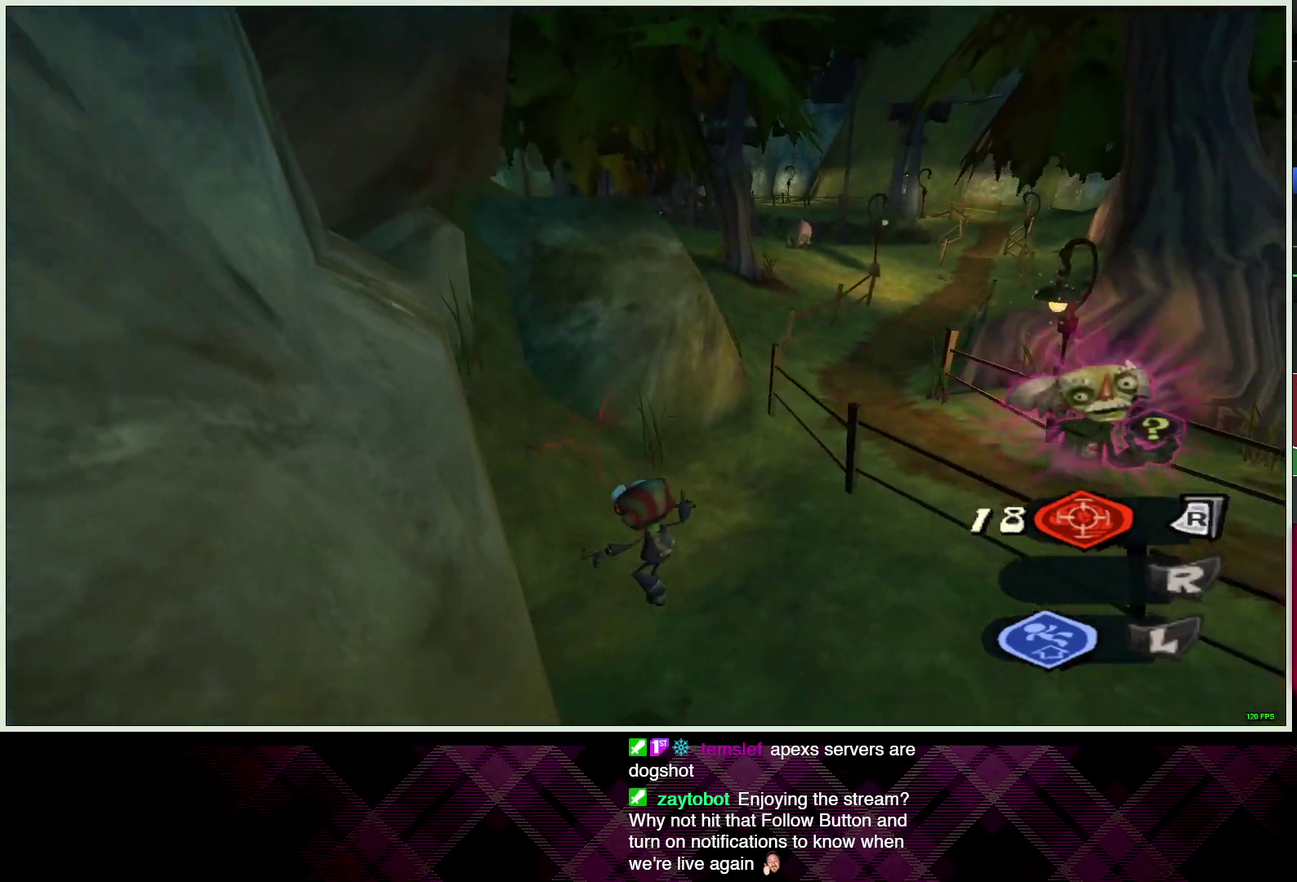
{"buttons": ["CROSS"], "left_stick": "center", "right_stick": "center", "events": [[233, "L1", "down"], [333, "L1", "up"], [500, "CROSS", "down"]]}
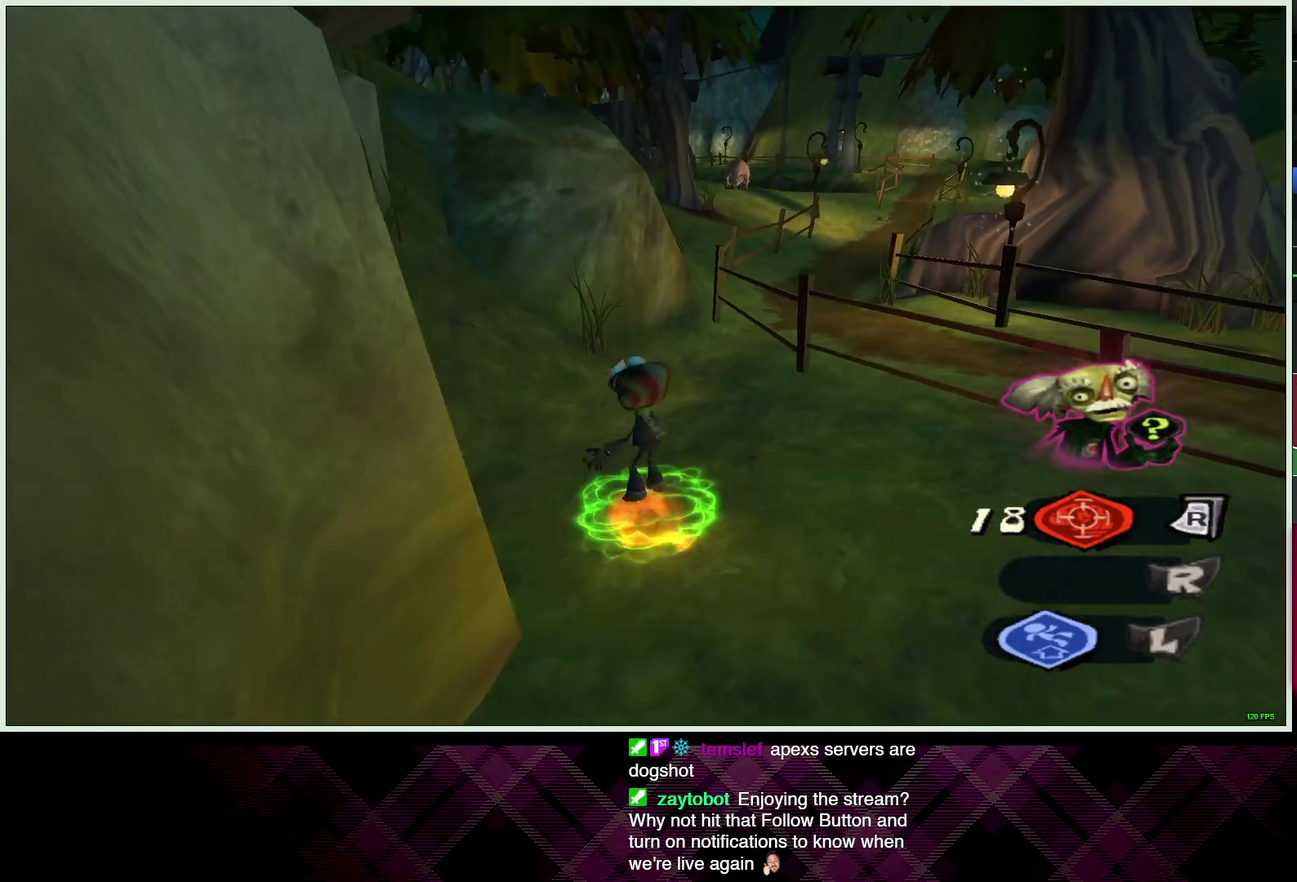
{"buttons": ["CIRCLE", "L2"], "left_stick": "down", "right_stick": "center", "events": [[333, "CROSS", "up"], [333, "L2", "down"], [367, "L1", "down"], [433, "CIRCLE", "down"], [433, "CROSS", "down"], [450, "L1", "up"], [450, "left_stick", "down"], [500, "CROSS", "up"]]}
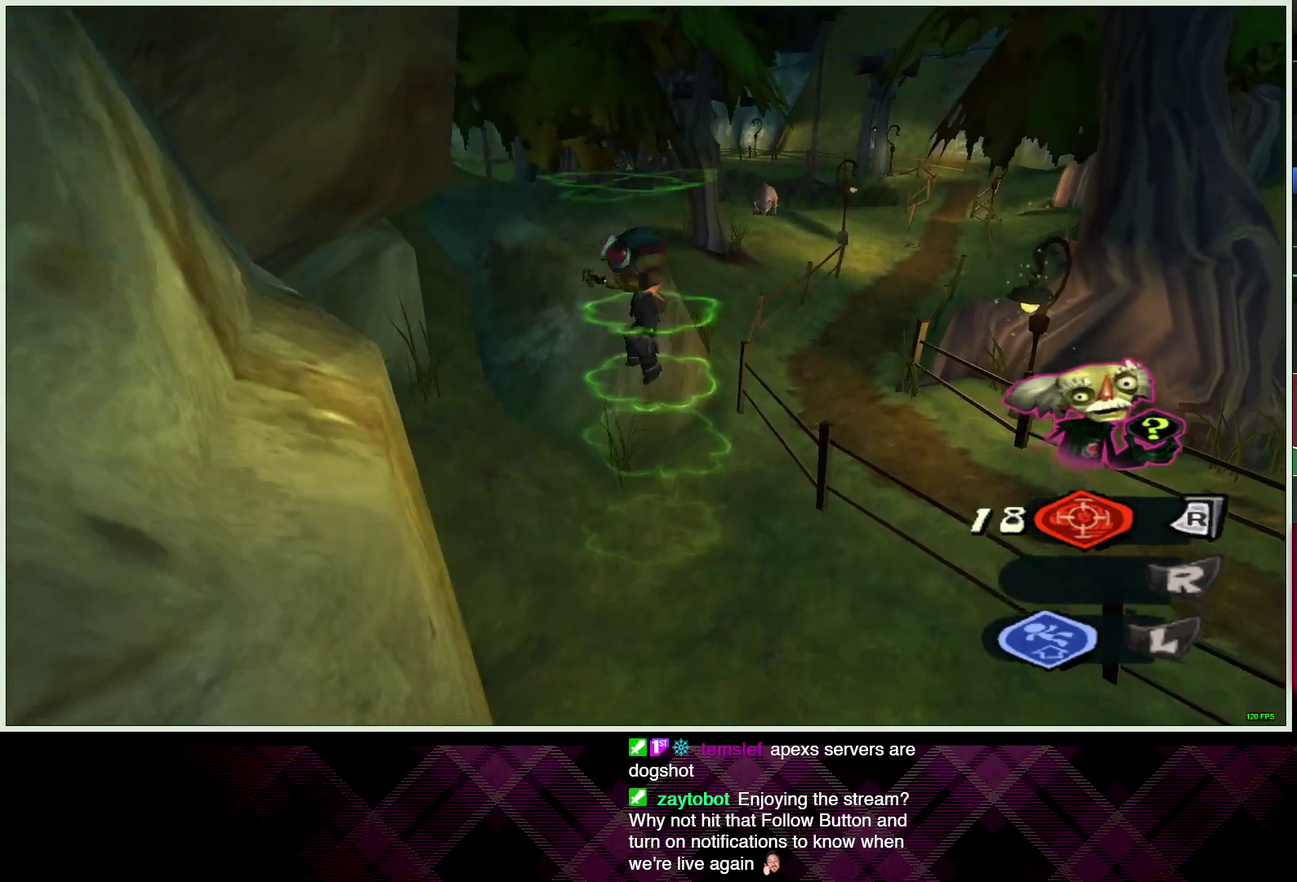
{"buttons": ["L2"], "left_stick": "center", "right_stick": "center", "events": [[33, "CIRCLE", "up"], [33, "L1", "down"], [100, "CIRCLE", "down"], [100, "CROSS", "down"], [117, "L1", "up"], [167, "CROSS", "up"], [183, "CIRCLE", "up"], [200, "L1", "down"], [217, "left_stick", "center"], [250, "CIRCLE", "down"], [250, "CROSS", "down"], [300, "L1", "up"], [317, "CROSS", "up"], [350, "CIRCLE", "up"], [367, "L1", "down"], [400, "CIRCLE", "down"], [400, "CROSS", "down"], [467, "CROSS", "up"], [483, "L1", "up"], [500, "CIRCLE", "up"]]}
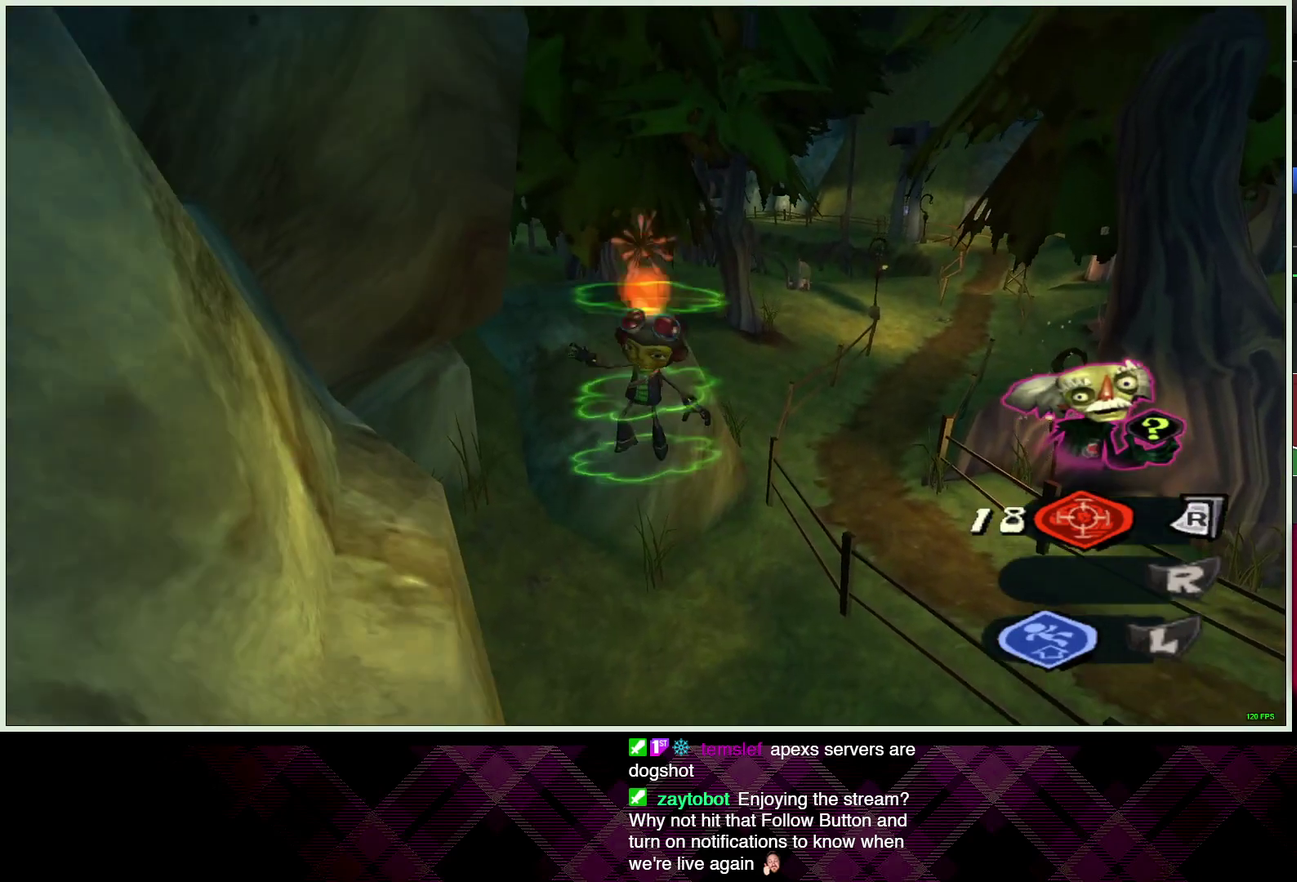
{"buttons": ["L2"], "left_stick": "center", "right_stick": "center", "events": [[50, "CIRCLE", "down"], [50, "L1", "down"], [67, "CROSS", "down"], [133, "CROSS", "up"], [150, "CIRCLE", "up"], [150, "L1", "up"], [217, "CIRCLE", "down"], [217, "CROSS", "down"], [217, "L1", "down"], [283, "CROSS", "up"], [317, "L1", "up"], [350, "left_stick", "left"], [367, "CROSS", "down"], [383, "L1", "down"], [433, "CROSS", "up"], [450, "L1", "up"], [467, "CIRCLE", "up"], [467, "left_stick", "center"]]}
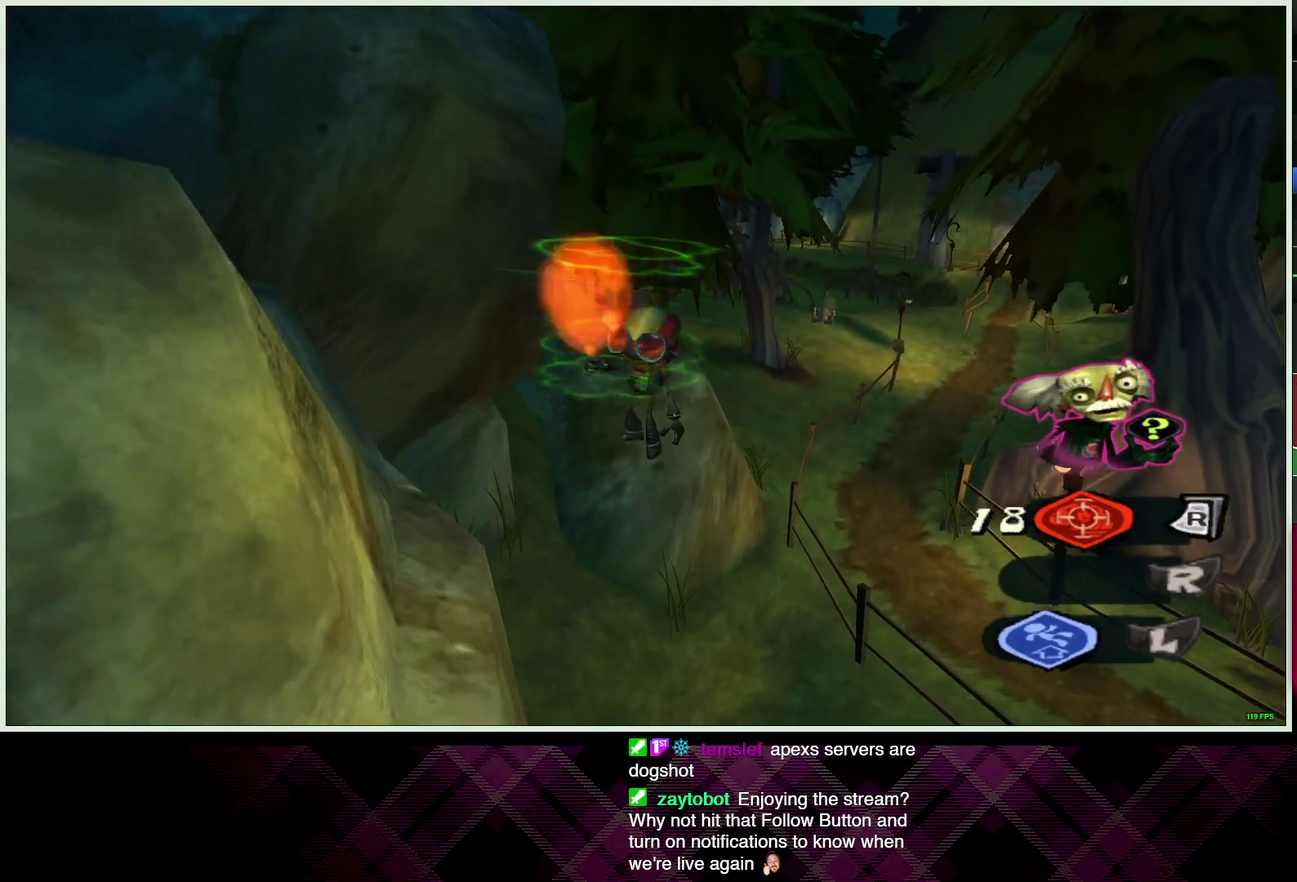
{"buttons": ["CROSS", "CIRCLE", "L2"], "left_stick": "up-left", "right_stick": "center", "events": [[17, "CIRCLE", "down"], [17, "CROSS", "down"], [33, "L1", "down"], [83, "CROSS", "up"], [100, "CIRCLE", "up"], [133, "L1", "up"], [150, "CIRCLE", "down"], [167, "CROSS", "down"], [200, "L1", "down"], [233, "CROSS", "up"], [267, "CIRCLE", "up"], [283, "L1", "up"], [317, "CIRCLE", "down"], [317, "CROSS", "down"], [317, "left_stick", "left"], [367, "L1", "down"], [367, "left_stick", "up-left"], [400, "CROSS", "up"], [417, "CIRCLE", "up"], [467, "CIRCLE", "down"], [483, "CROSS", "down"], [483, "L1", "up"]]}
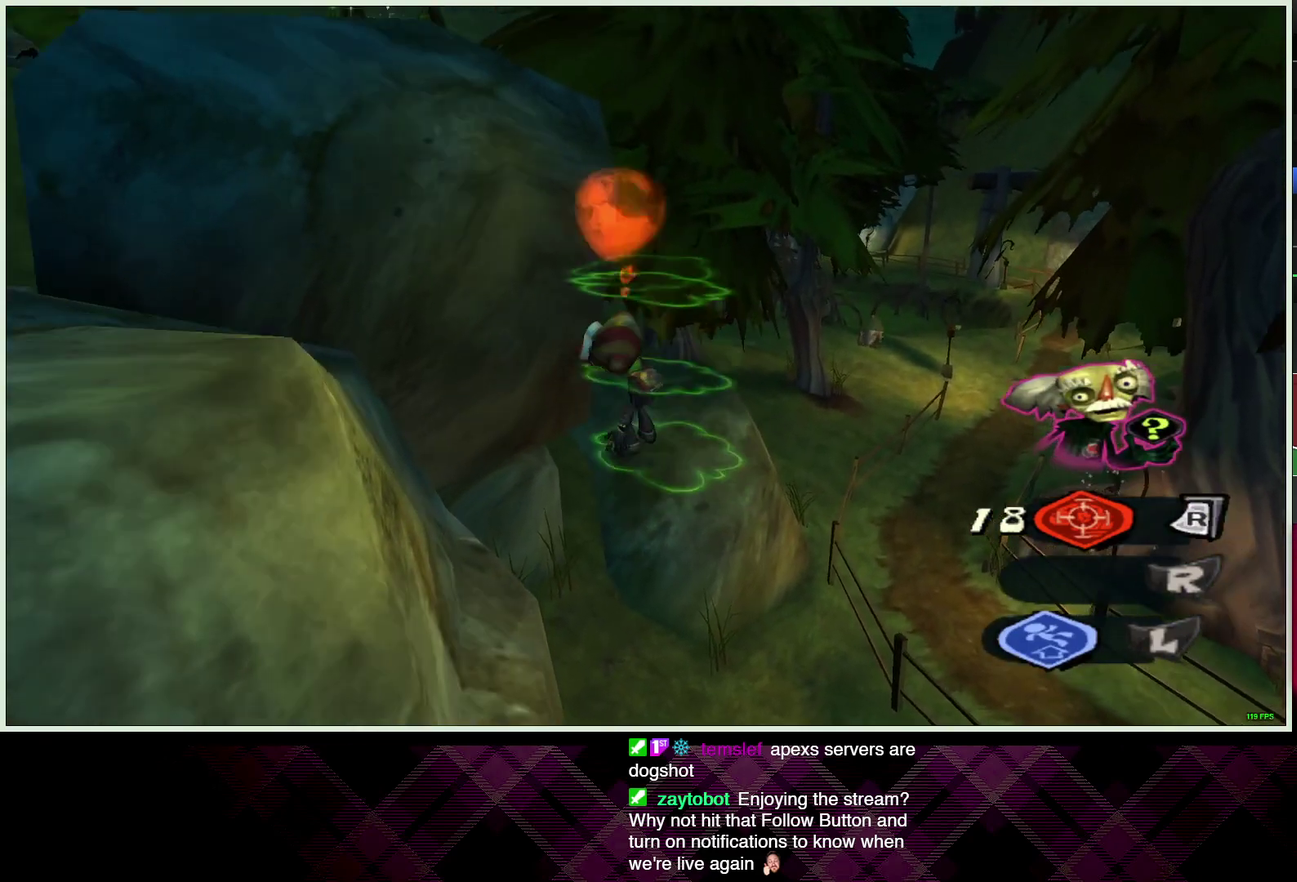
{"buttons": ["CROSS", "CIRCLE", "L2"], "left_stick": "left", "right_stick": "center", "events": [[50, "L1", "down"], [67, "CROSS", "up"], [133, "L1", "up"], [150, "CROSS", "down"], [200, "L1", "down"], [217, "CROSS", "up"], [300, "L1", "up"], [300, "left_stick", "left"], [317, "CROSS", "down"], [367, "L1", "down"], [400, "CROSS", "up"], [433, "CIRCLE", "up"], [483, "CIRCLE", "down"], [483, "L1", "up"], [500, "CROSS", "down"]]}
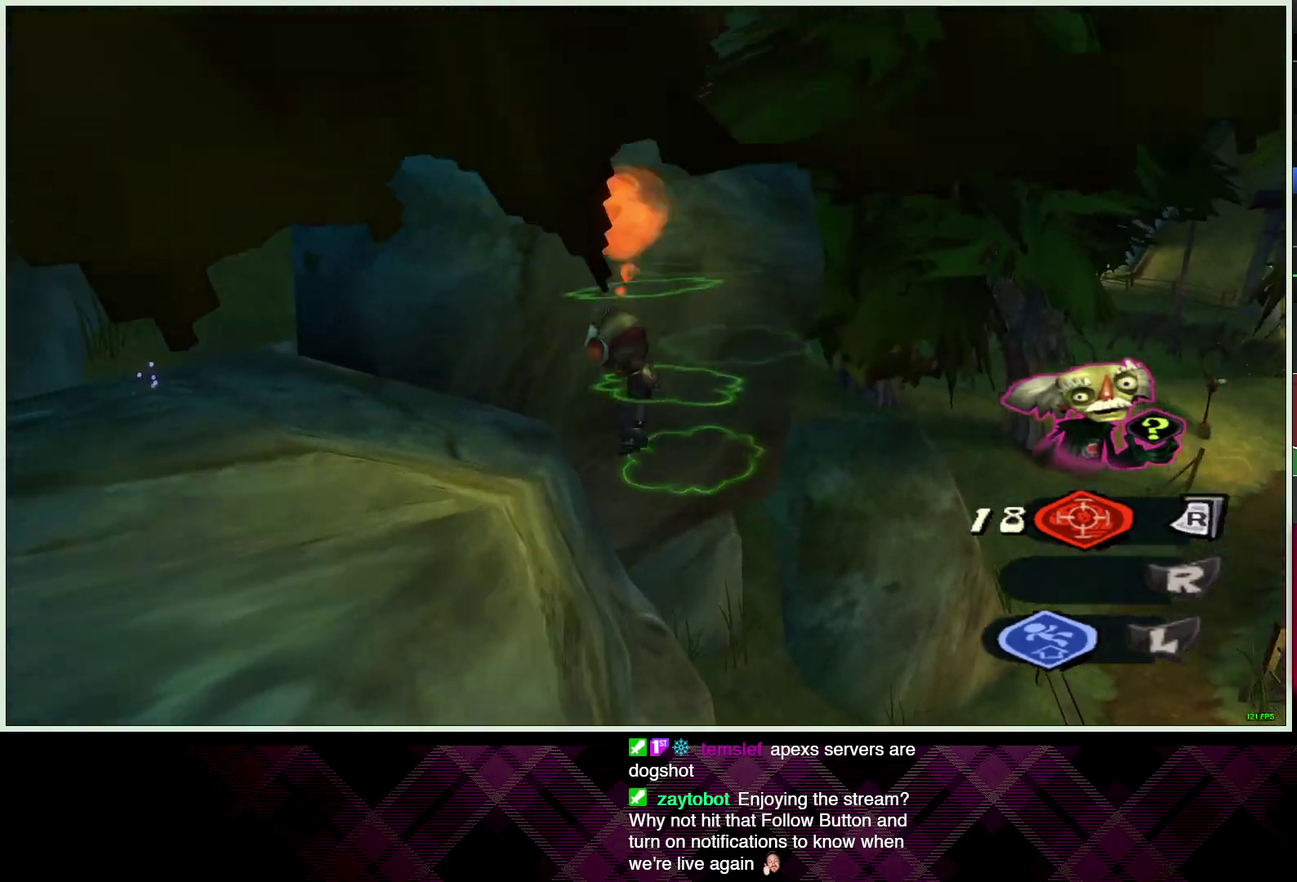
{"buttons": ["L1", "L2"], "left_stick": "left", "right_stick": "center", "events": [[50, "L1", "down"], [83, "CROSS", "up"], [100, "CIRCLE", "up"], [150, "L1", "up"], [467, "L1", "down"]]}
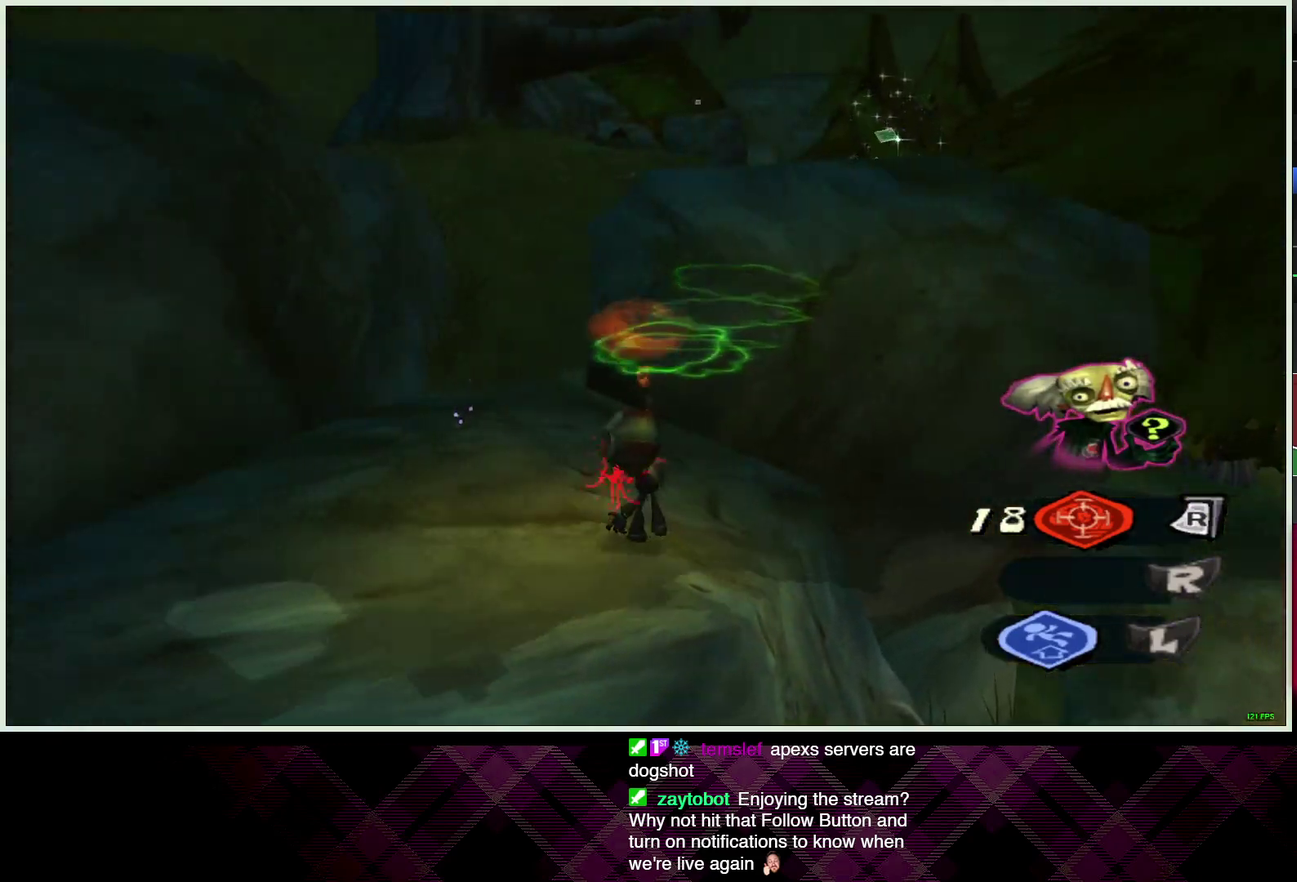
{"buttons": [], "left_stick": "up", "right_stick": "center", "events": [[67, "left_stick", "up-left"], [83, "L1", "up"], [350, "L2", "up"], [400, "left_stick", "up"]]}
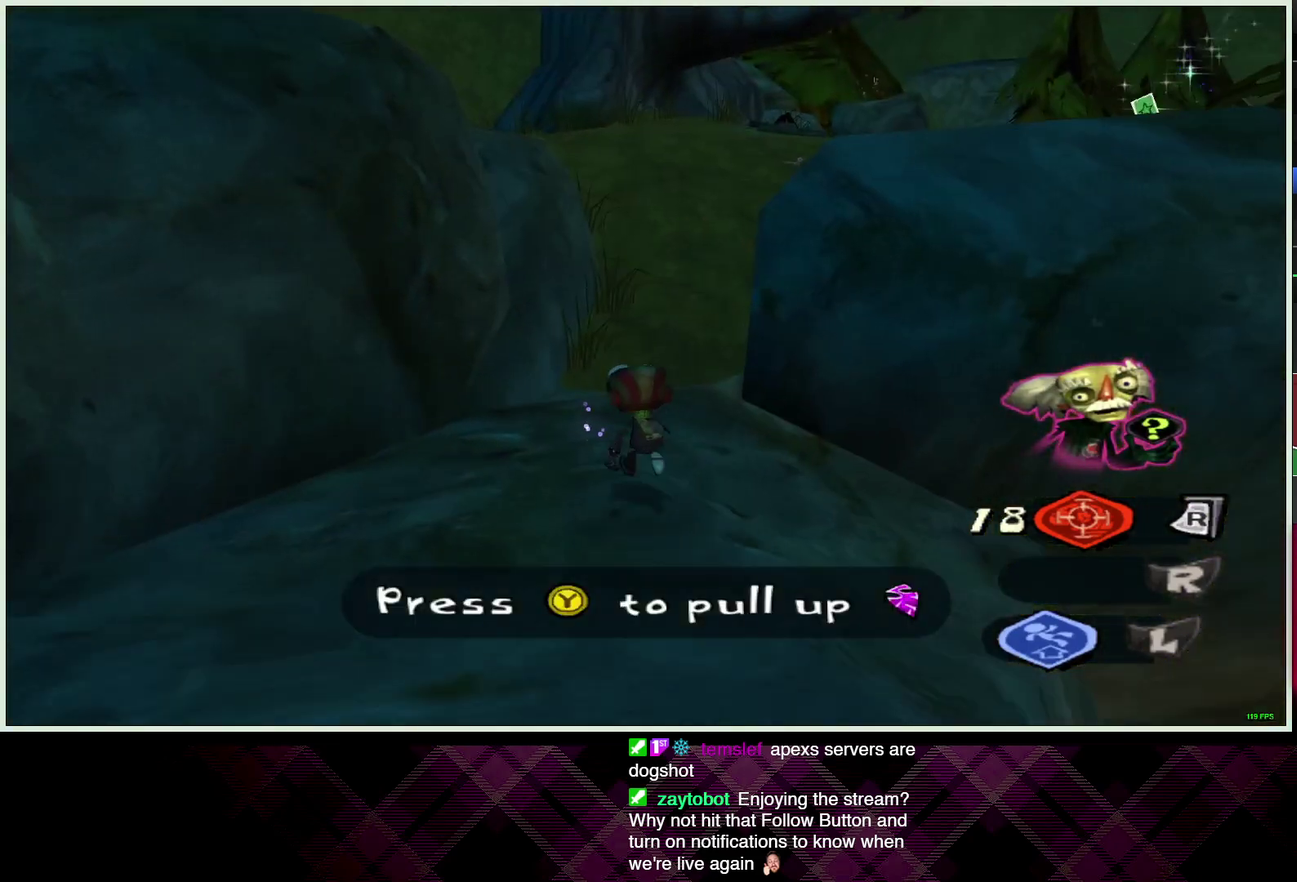
{"buttons": [], "left_stick": "up", "right_stick": "center", "events": [[100, "L1", "down"], [200, "L1", "up"]]}
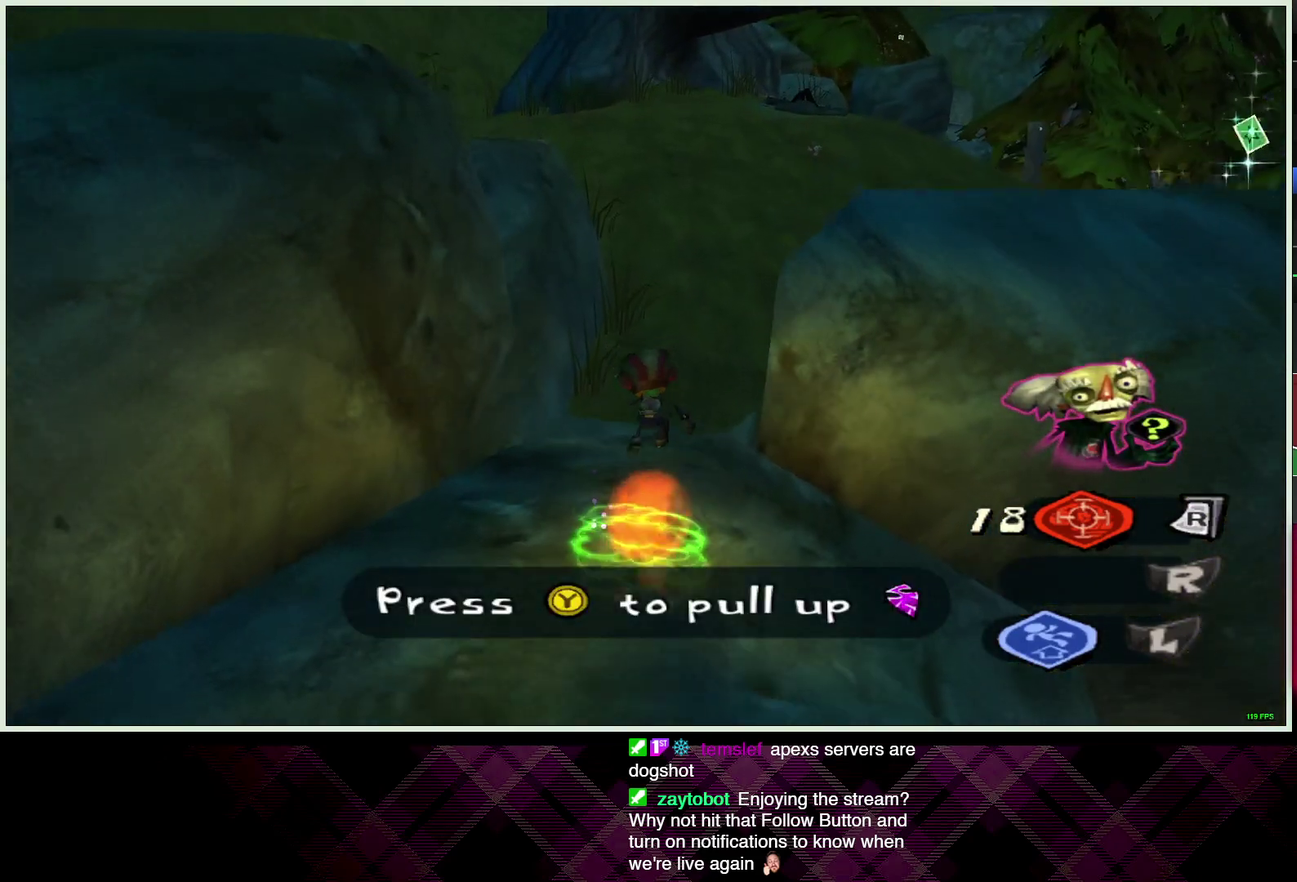
{"buttons": ["CROSS"], "left_stick": "up", "right_stick": "center", "events": [[233, "CROSS", "down"]]}
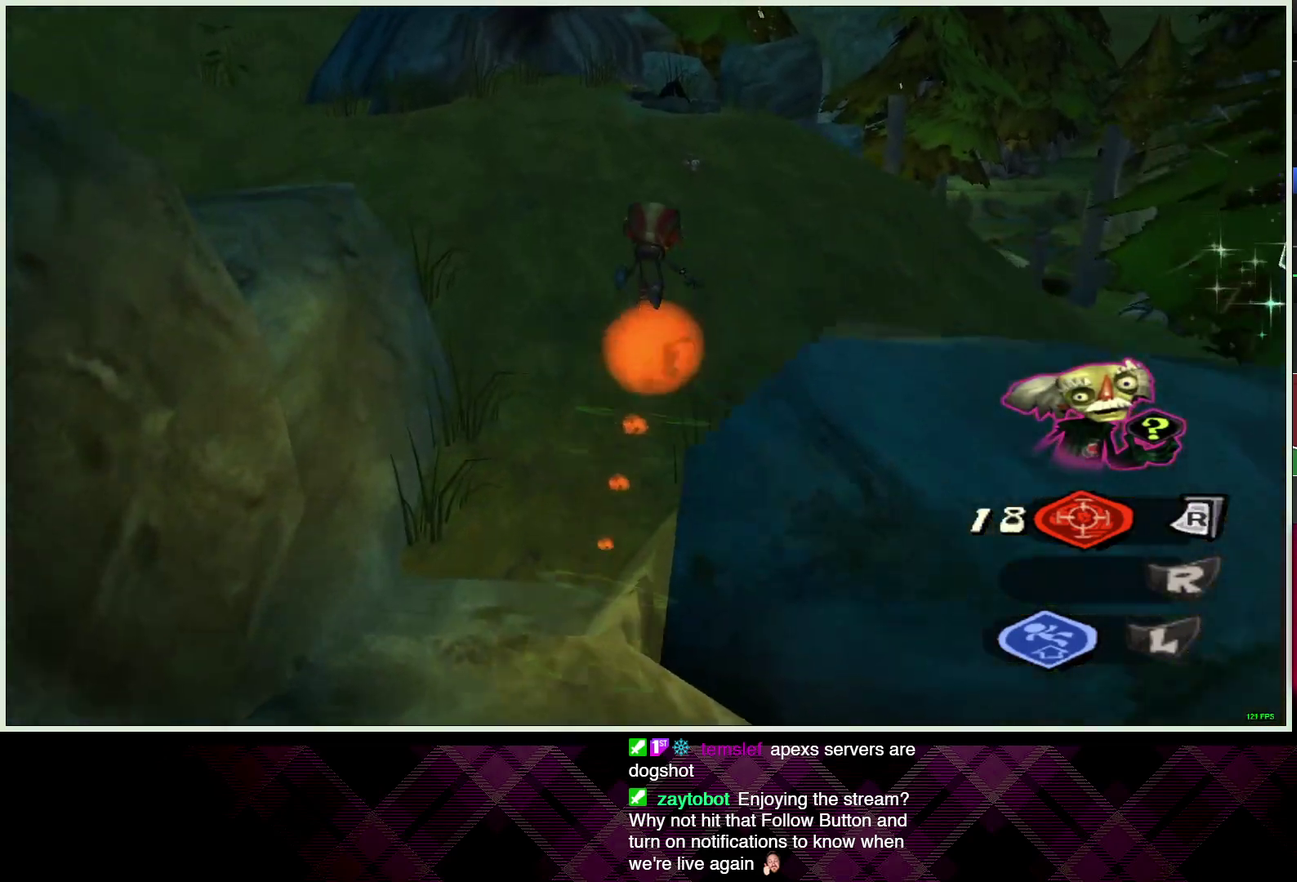
{"buttons": [], "left_stick": "up-left", "right_stick": "center", "events": [[167, "left_stick", "up-left"], [450, "CROSS", "up"]]}
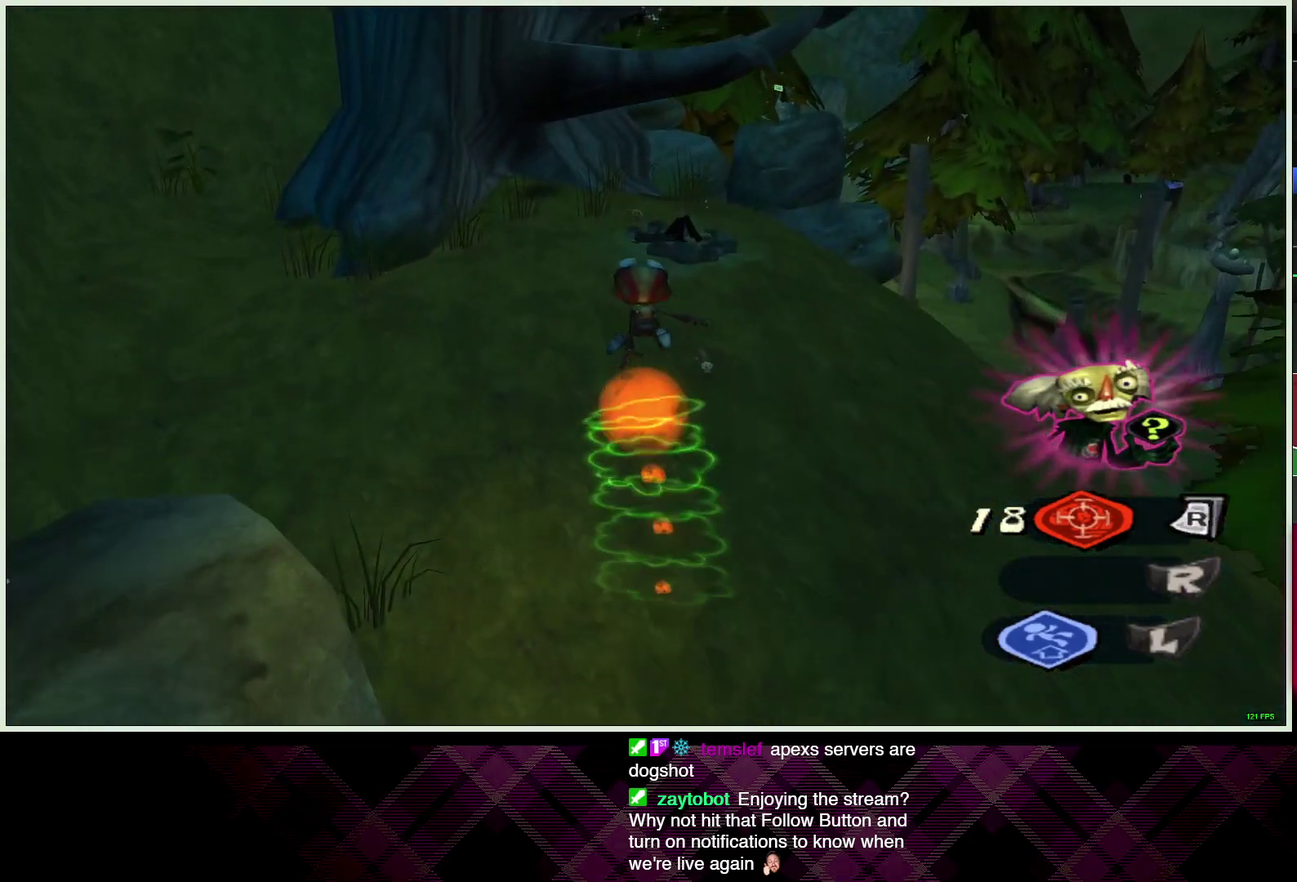
{"buttons": [], "left_stick": "up", "right_stick": "up", "events": [[283, "left_stick", "up"], [450, "right_stick", "up"]]}
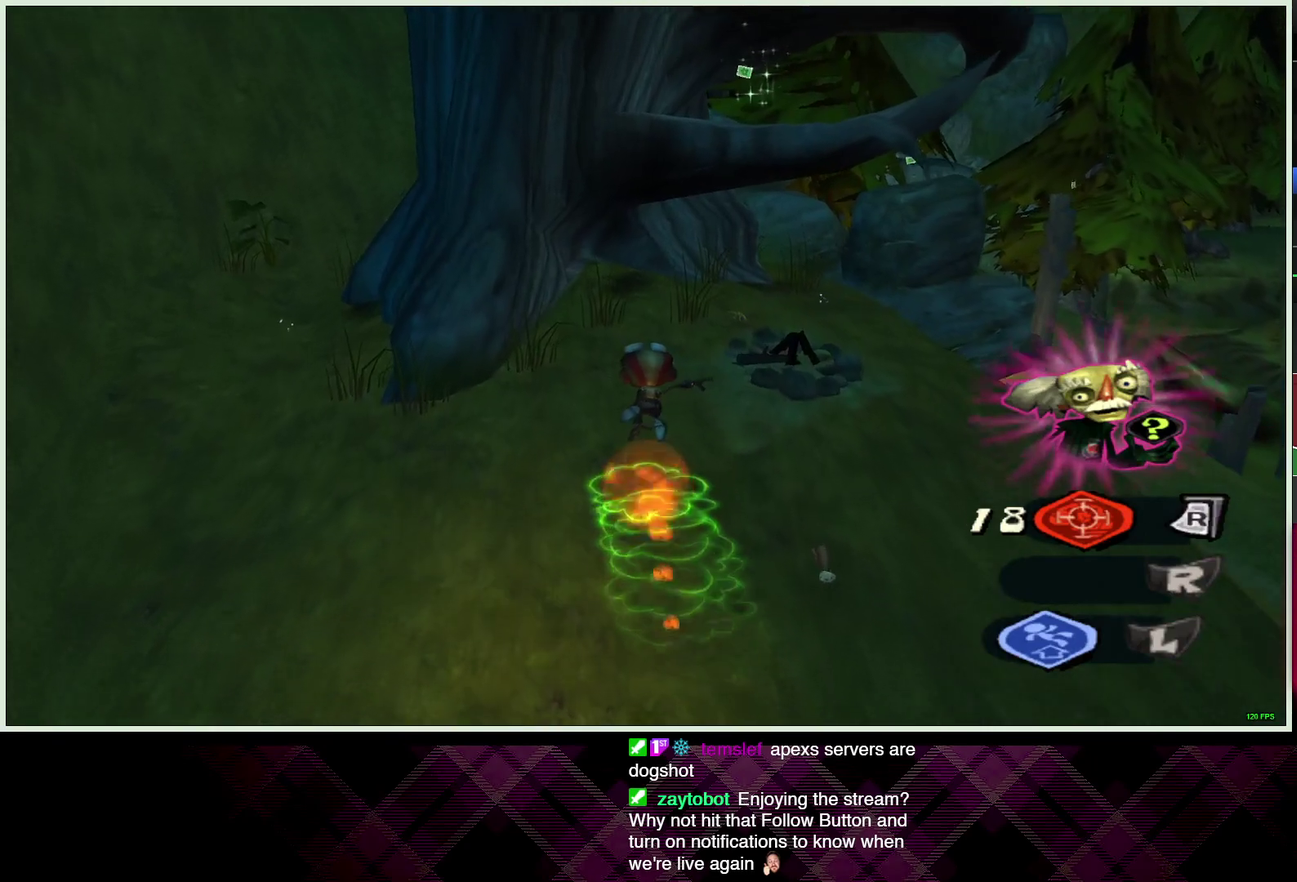
{"buttons": [], "left_stick": "up", "right_stick": "center", "events": [[183, "right_stick", "up-right"], [350, "right_stick", "center"]]}
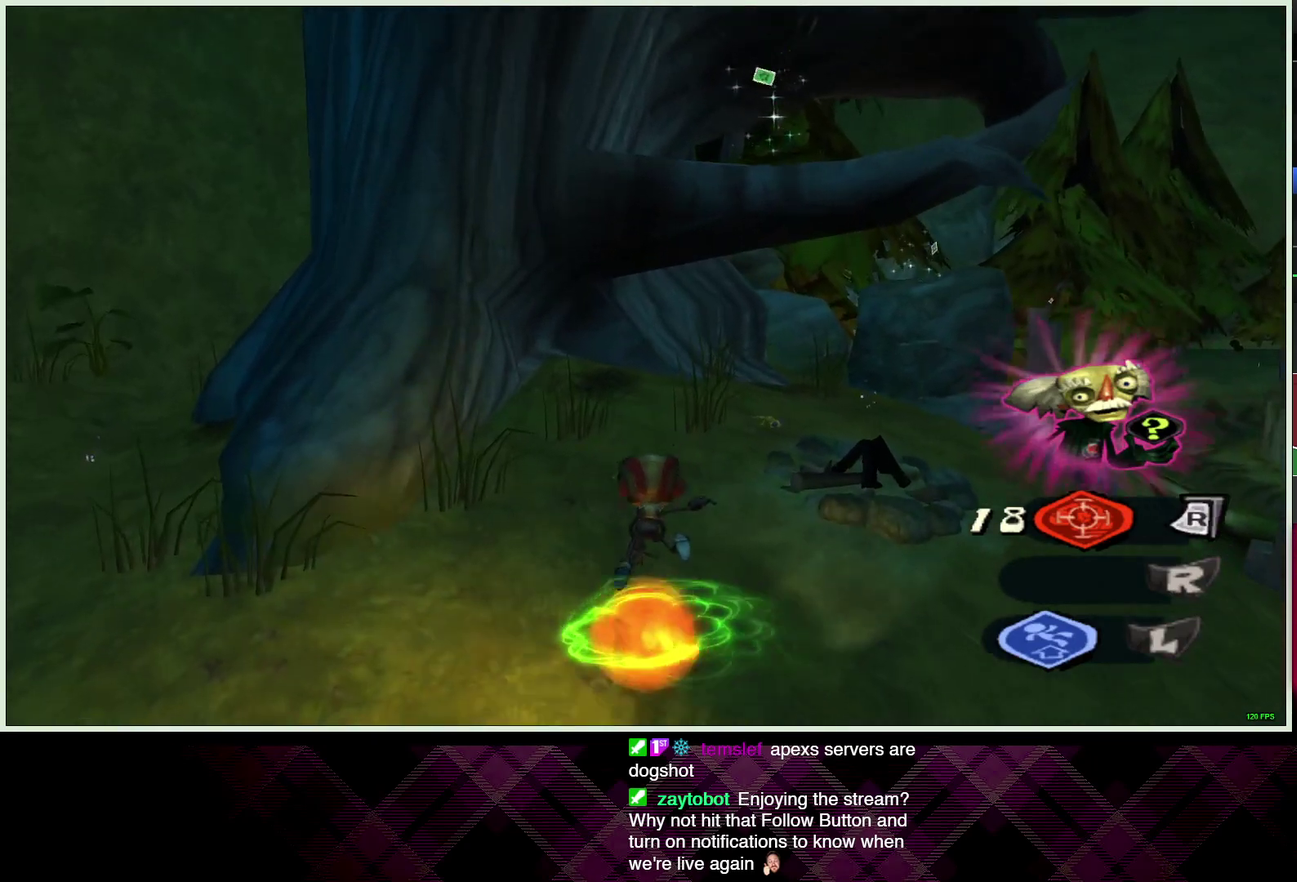
{"buttons": ["CROSS"], "left_stick": "up-left", "right_stick": "center", "events": [[133, "CROSS", "down"], [167, "left_stick", "center"], [417, "left_stick", "left"], [483, "left_stick", "up-left"]]}
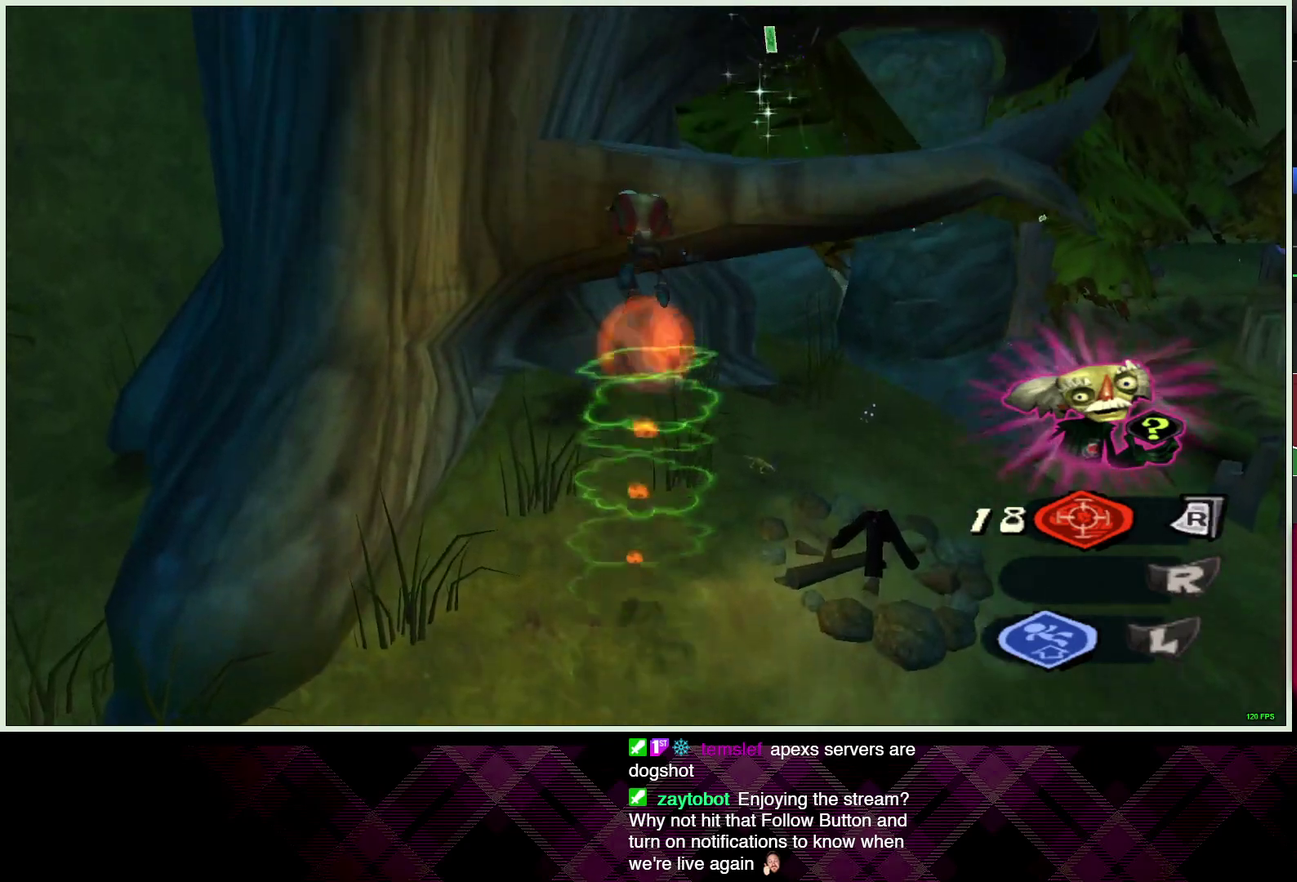
{"buttons": ["L1", "L2"], "left_stick": "up-right", "right_stick": "center", "events": [[33, "left_stick", "up"], [417, "CROSS", "up"], [417, "L2", "down"], [467, "L1", "down"], [467, "left_stick", "up-right"]]}
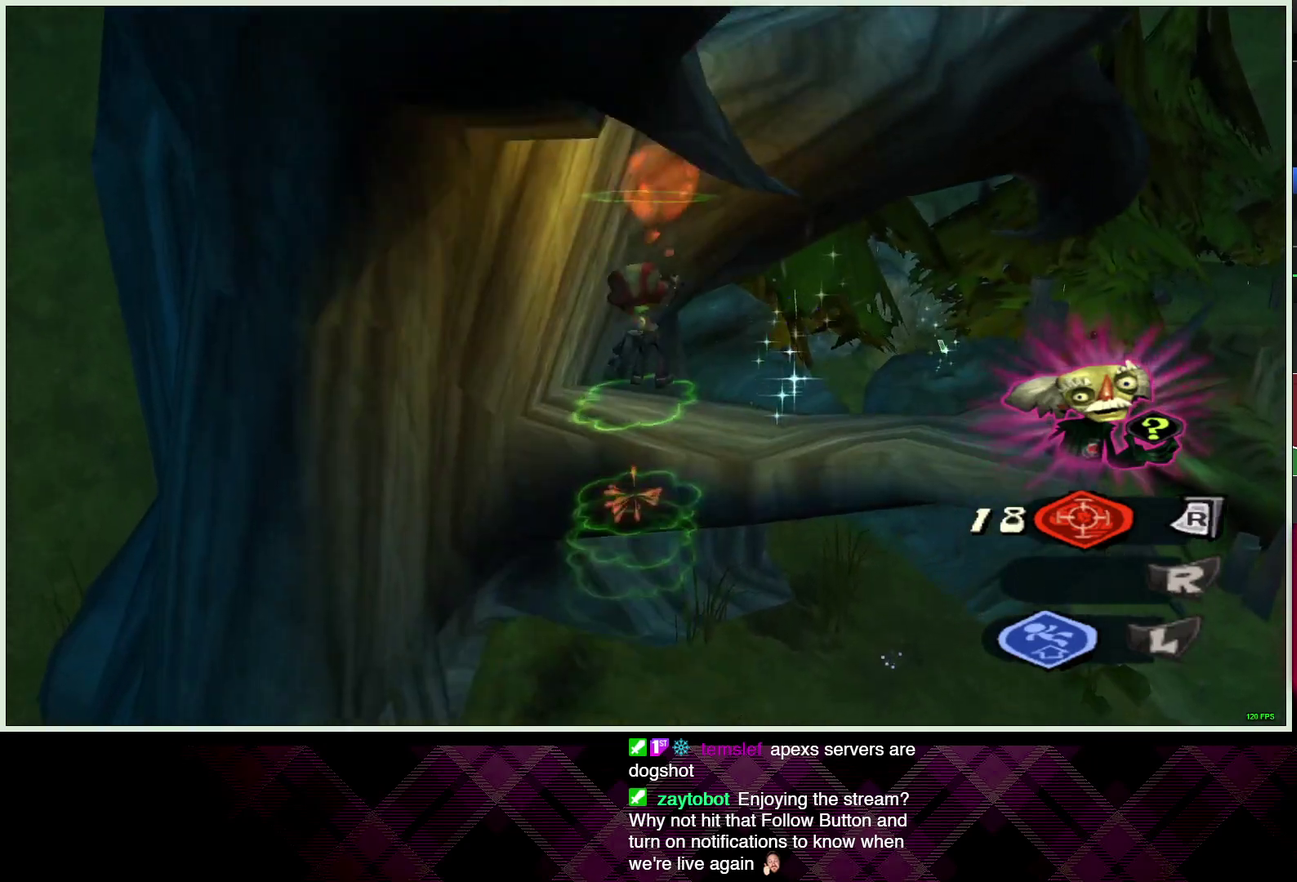
{"buttons": [], "left_stick": "down-left", "right_stick": "center", "events": [[83, "L1", "up"], [83, "L2", "up"], [150, "left_stick", "down-left"]]}